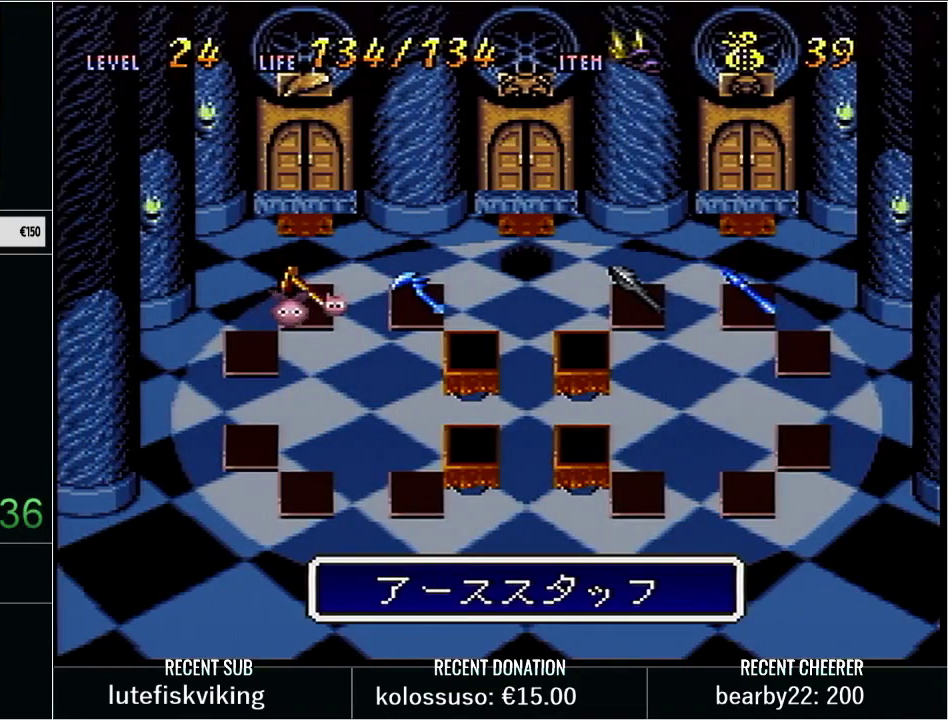
Gameplay with a controller (Nintendo layout); each line is a JSON object with the inputs held at the frame after it. "events" lists button and stick changes between this image and that frame as [ms after this image, input, new state], when the widget could be followed in between. Not read: L3 R3.
{"buttons": ["X"], "events": [[67, "DPAD_UP", "down"], [167, "DPAD_UP", "up"], [200, "DPAD_RIGHT", "down"], [317, "DPAD_RIGHT", "up"], [483, "X", "down"]]}
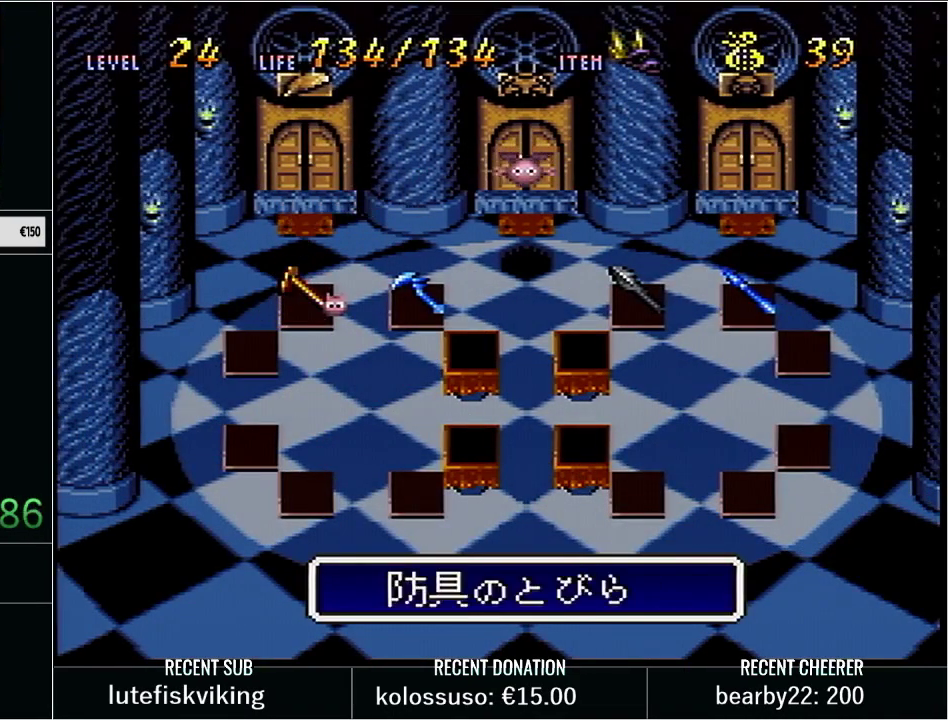
{"buttons": ["DPAD_LEFT"], "events": [[133, "X", "up"], [500, "DPAD_LEFT", "down"]]}
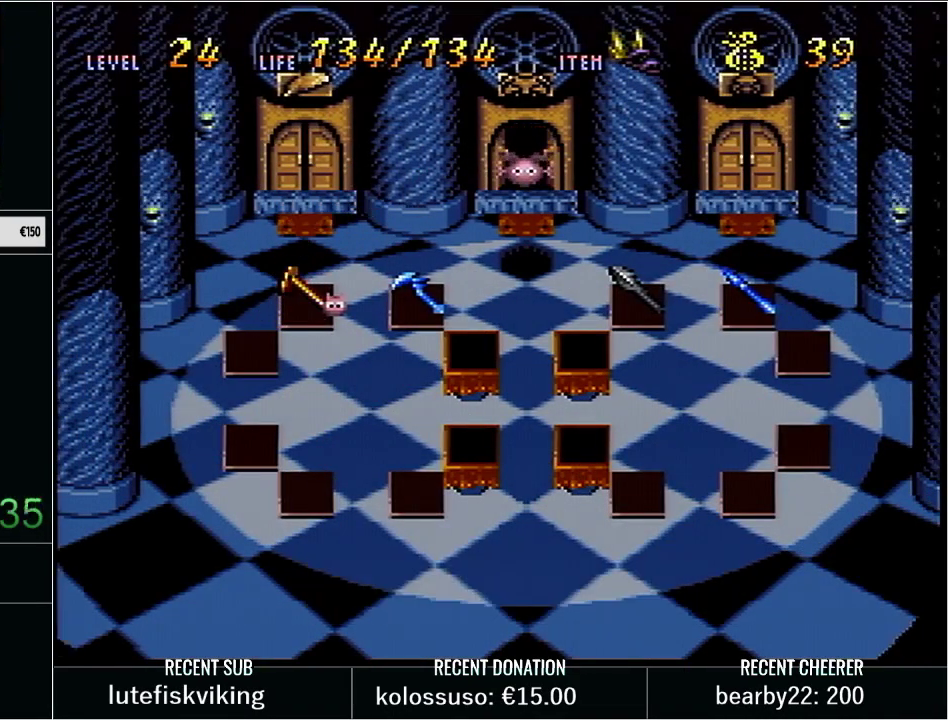
{"buttons": [], "events": [[133, "DPAD_LEFT", "up"], [200, "DPAD_LEFT", "down"], [317, "DPAD_LEFT", "up"], [417, "DPAD_LEFT", "down"], [500, "DPAD_LEFT", "up"]]}
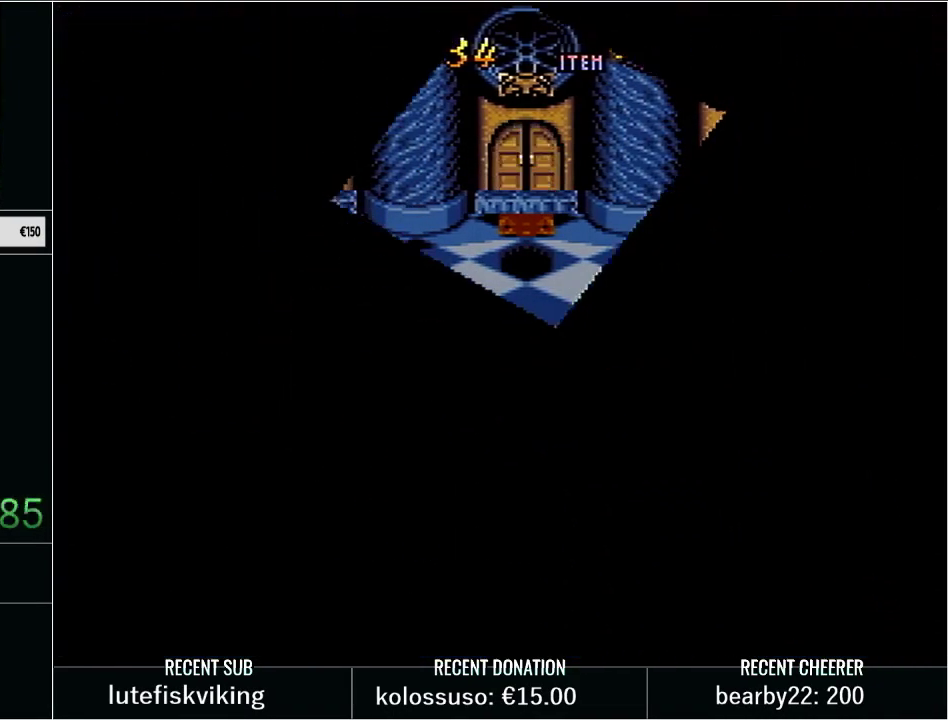
{"buttons": ["DPAD_LEFT"], "events": [[100, "DPAD_LEFT", "down"], [200, "DPAD_LEFT", "up"], [317, "DPAD_LEFT", "down"], [417, "DPAD_LEFT", "up"], [500, "DPAD_LEFT", "down"]]}
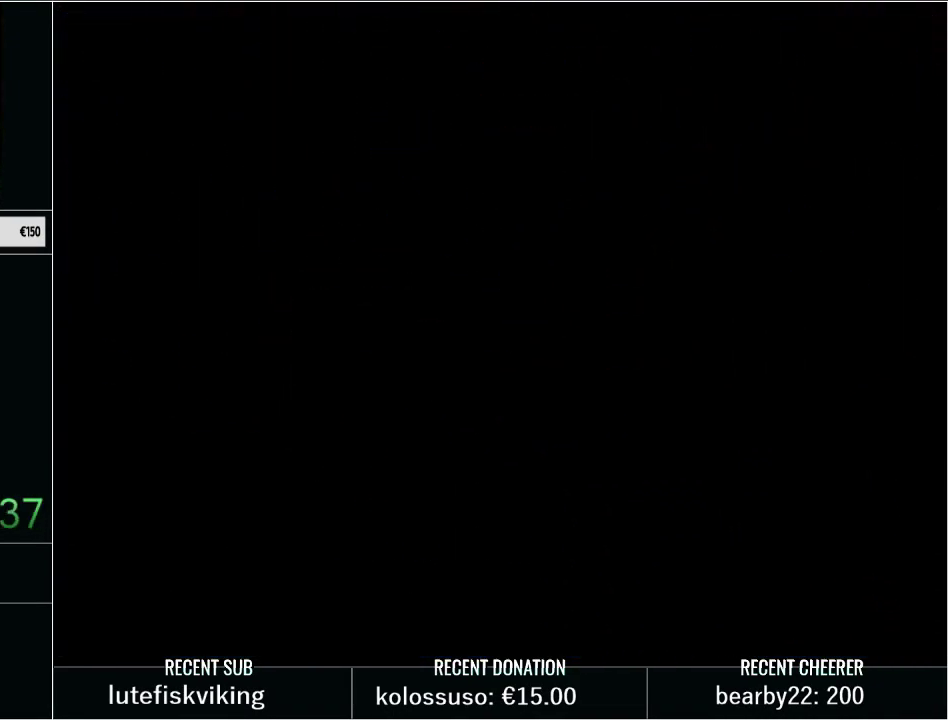
{"buttons": [], "events": [[133, "DPAD_LEFT", "up"], [200, "DPAD_LEFT", "down"], [317, "DPAD_LEFT", "up"], [383, "DPAD_LEFT", "down"], [467, "DPAD_LEFT", "up"]]}
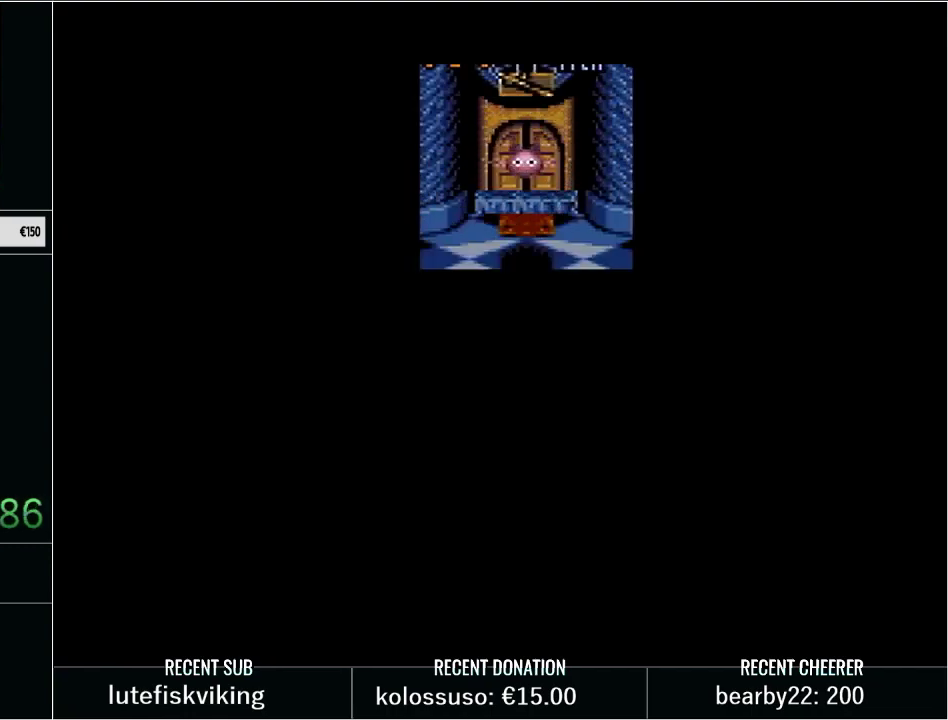
{"buttons": [], "events": [[33, "DPAD_LEFT", "down"], [167, "DPAD_LEFT", "up"], [233, "DPAD_LEFT", "down"], [350, "DPAD_LEFT", "up"], [417, "DPAD_LEFT", "down"], [500, "DPAD_LEFT", "up"]]}
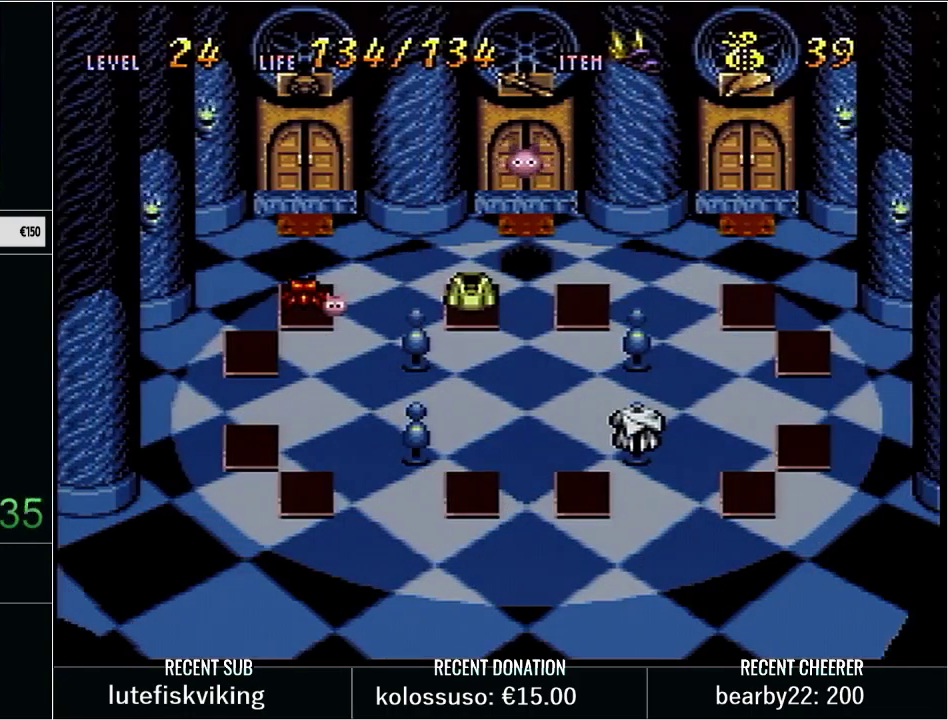
{"buttons": ["DPAD_DOWN"], "events": [[100, "DPAD_LEFT", "down"], [200, "DPAD_LEFT", "up"], [317, "DPAD_LEFT", "down"], [417, "DPAD_LEFT", "up"], [483, "DPAD_DOWN", "down"]]}
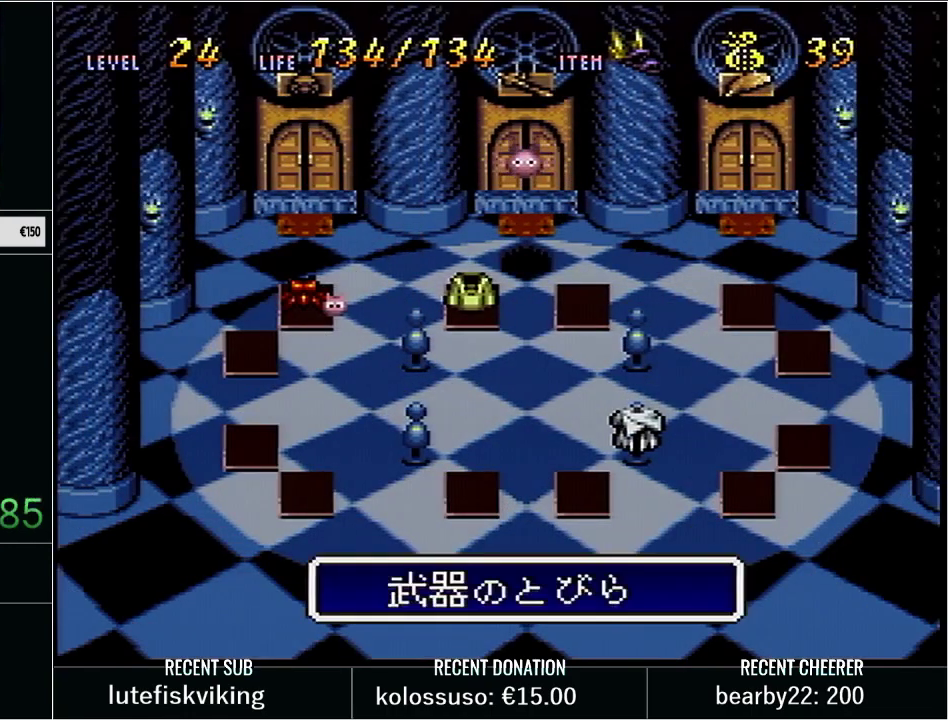
{"buttons": ["DPAD_LEFT"], "events": [[67, "DPAD_DOWN", "up"], [200, "DPAD_LEFT", "down"], [317, "DPAD_LEFT", "up"], [500, "DPAD_LEFT", "down"]]}
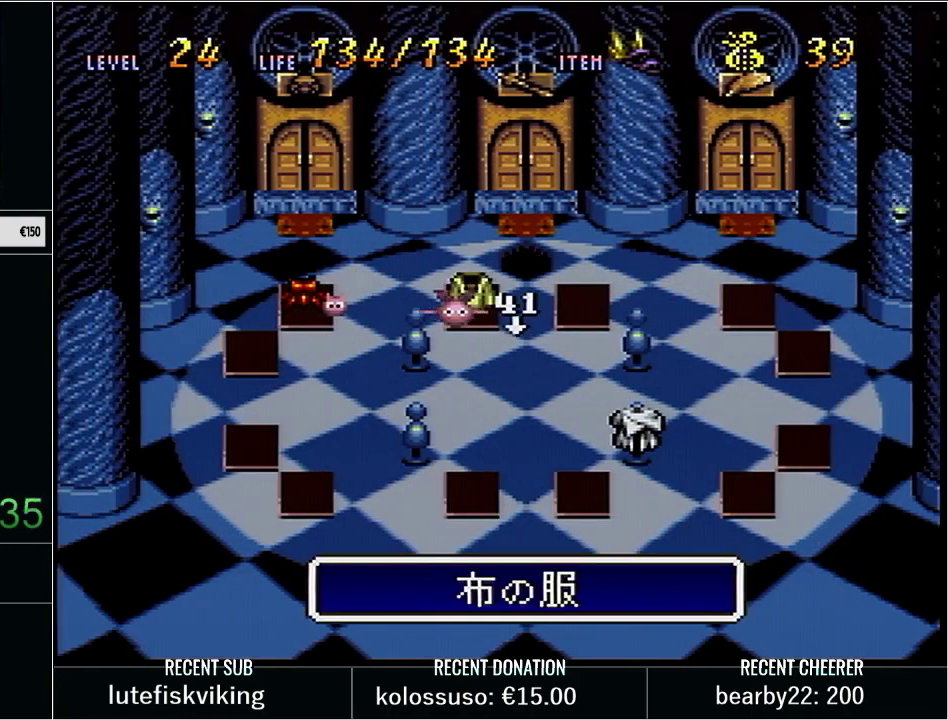
{"buttons": [], "events": [[133, "DPAD_LEFT", "up"]]}
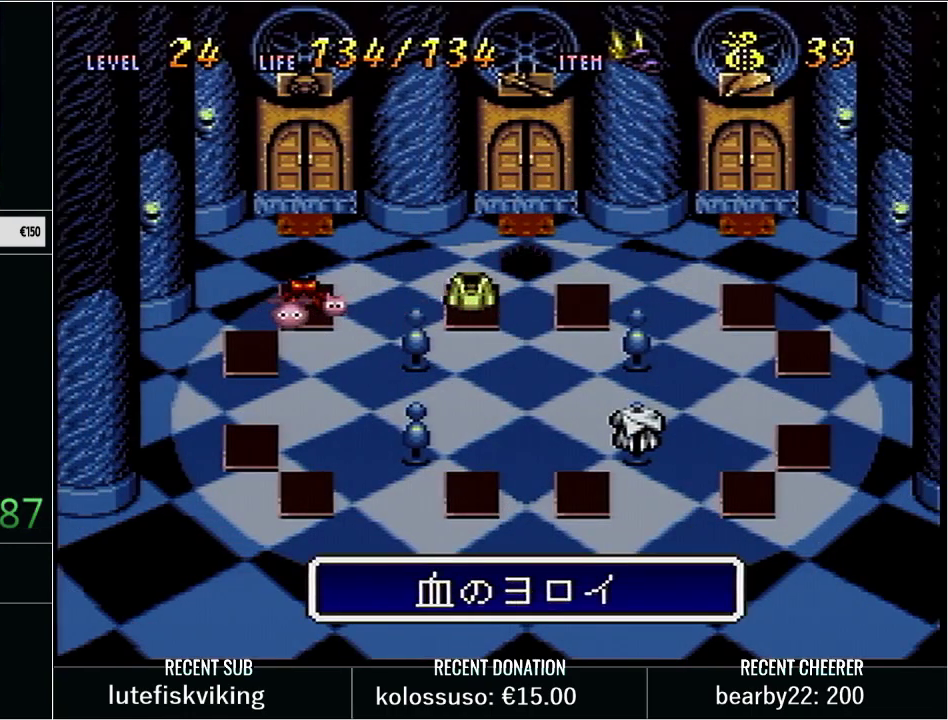
{"buttons": [], "events": [[167, "B", "down"], [250, "B", "up"], [350, "X", "down"], [467, "X", "up"]]}
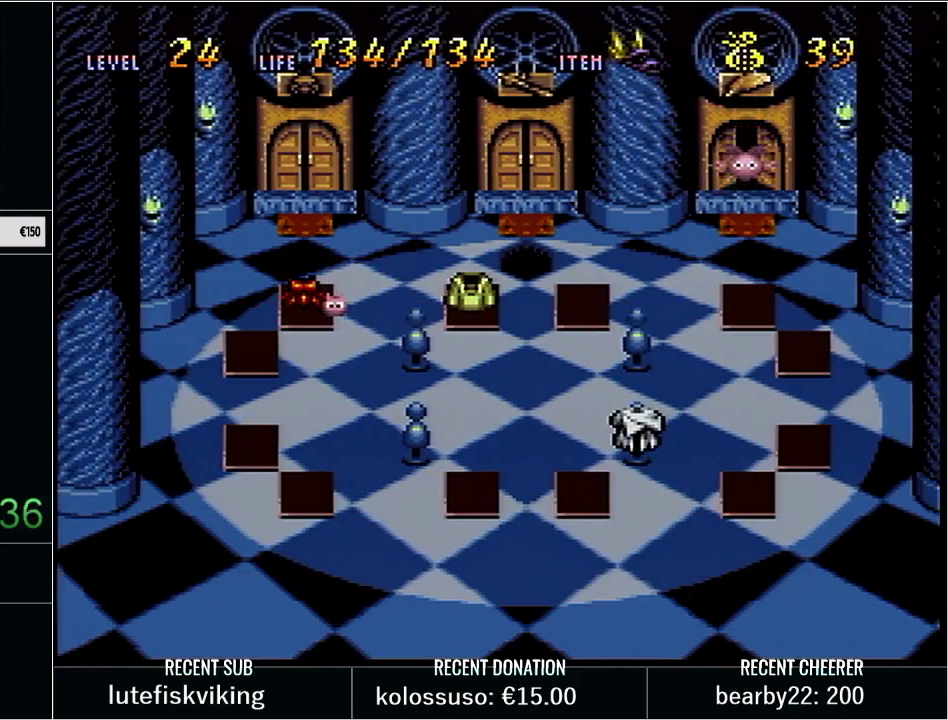
{"buttons": [], "events": []}
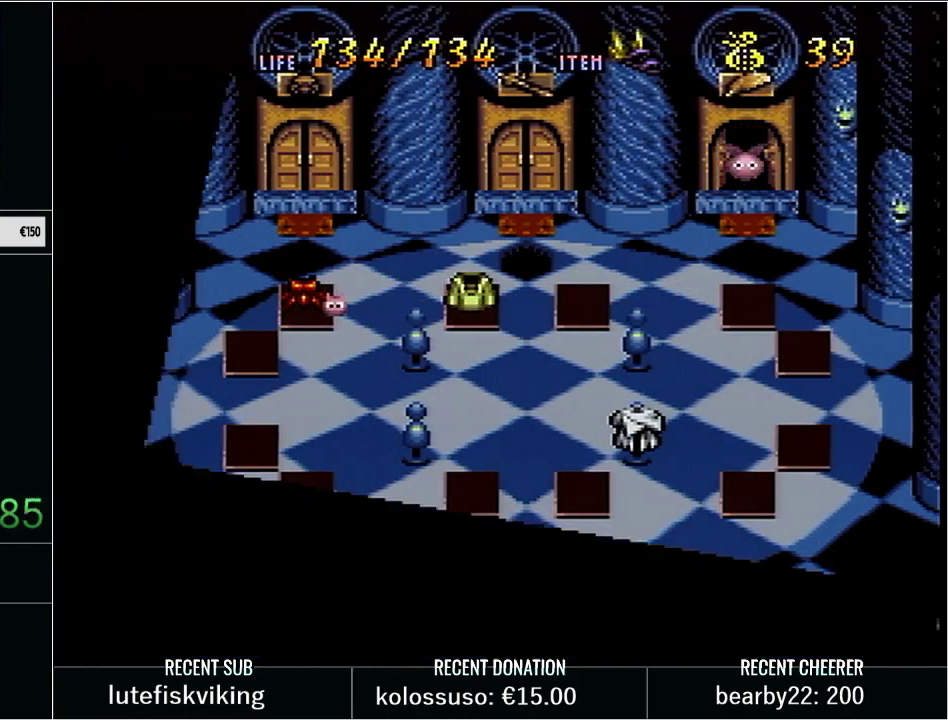
{"buttons": ["DPAD_LEFT"], "events": [[283, "DPAD_LEFT", "down"], [383, "DPAD_LEFT", "up"], [483, "DPAD_LEFT", "down"]]}
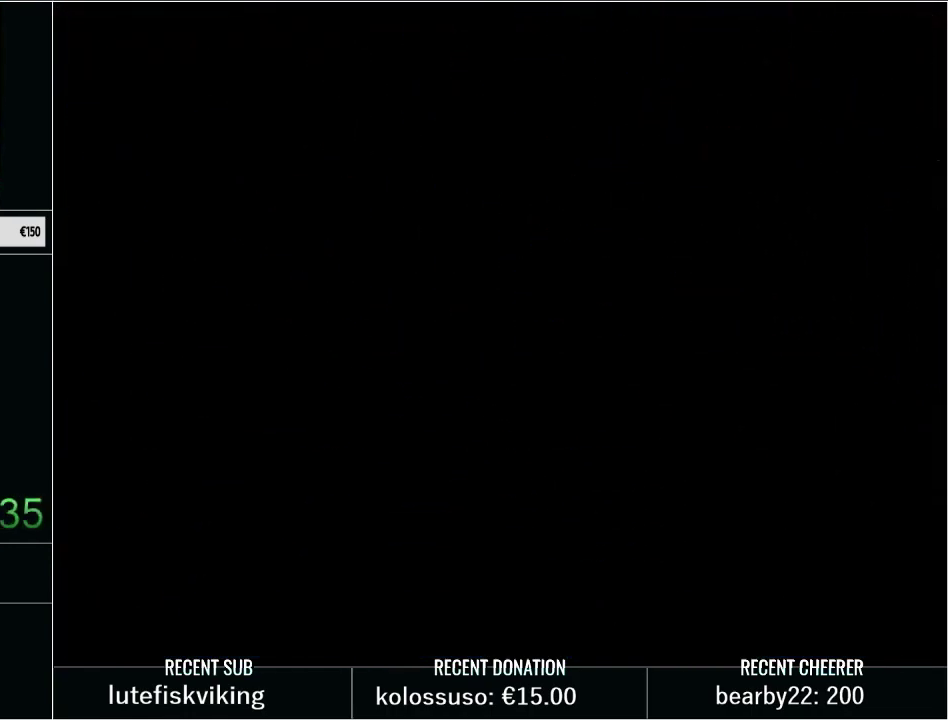
{"buttons": [], "events": [[67, "DPAD_LEFT", "up"], [133, "DPAD_LEFT", "down"], [250, "DPAD_LEFT", "up"], [317, "DPAD_LEFT", "down"], [450, "DPAD_LEFT", "up"]]}